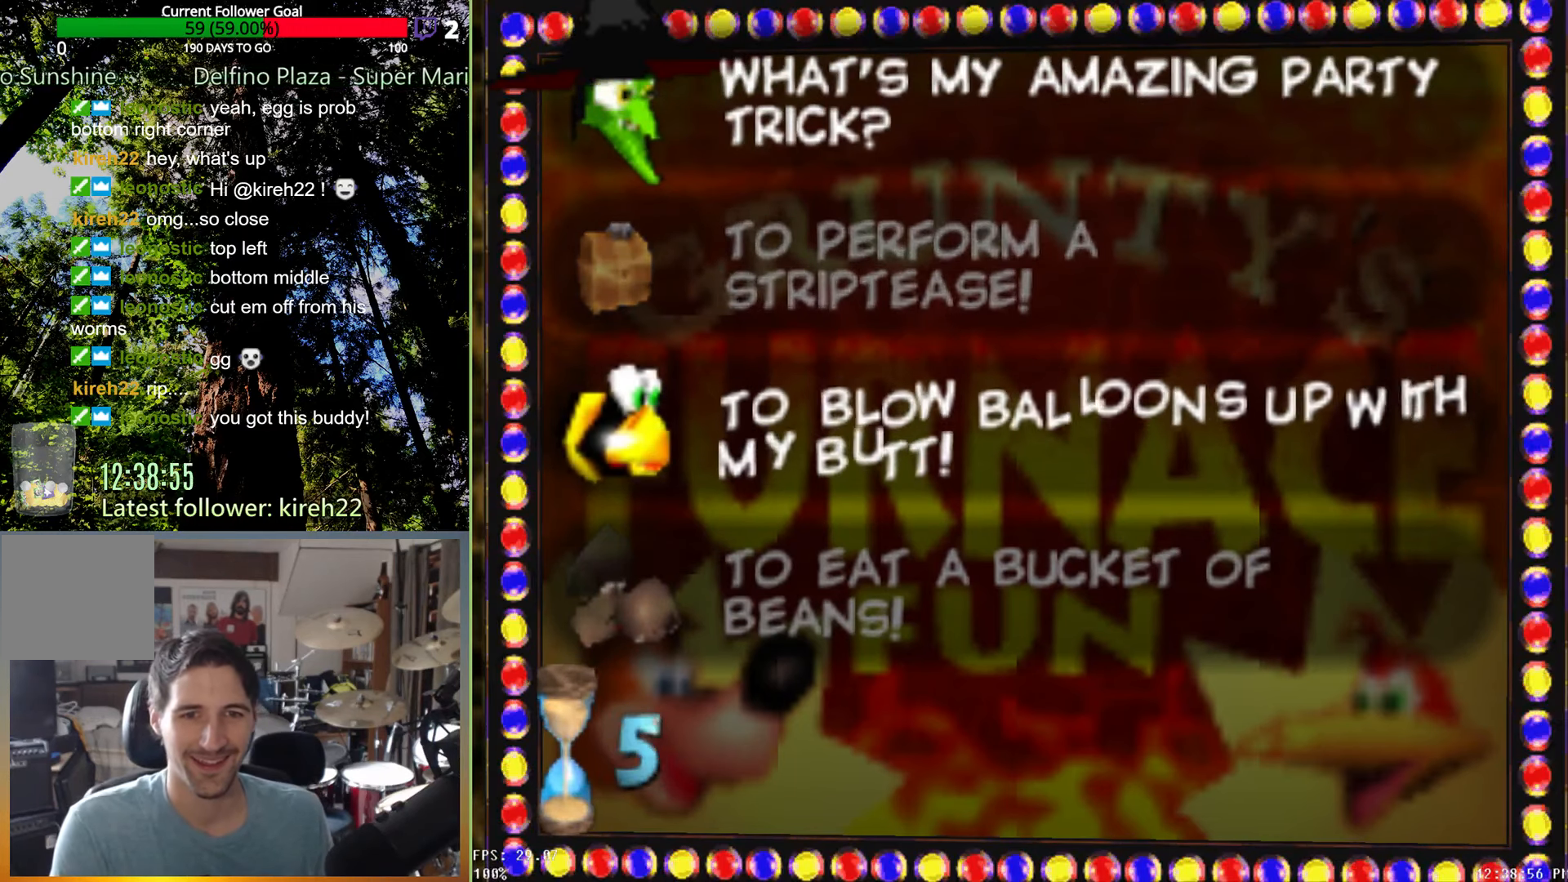
Gameplay with a controller (Xbox layout); each line is a JSON object with the inputs held at the frame after it. "events" lists button and stick changes between this image and that frame as [ms after this image, input, new state], when the widget could be followed in between. Not read: L3 R3.
{"buttons": [], "left_stick": "center", "right_stick": "center", "events": [[125, "left_stick", "center"]]}
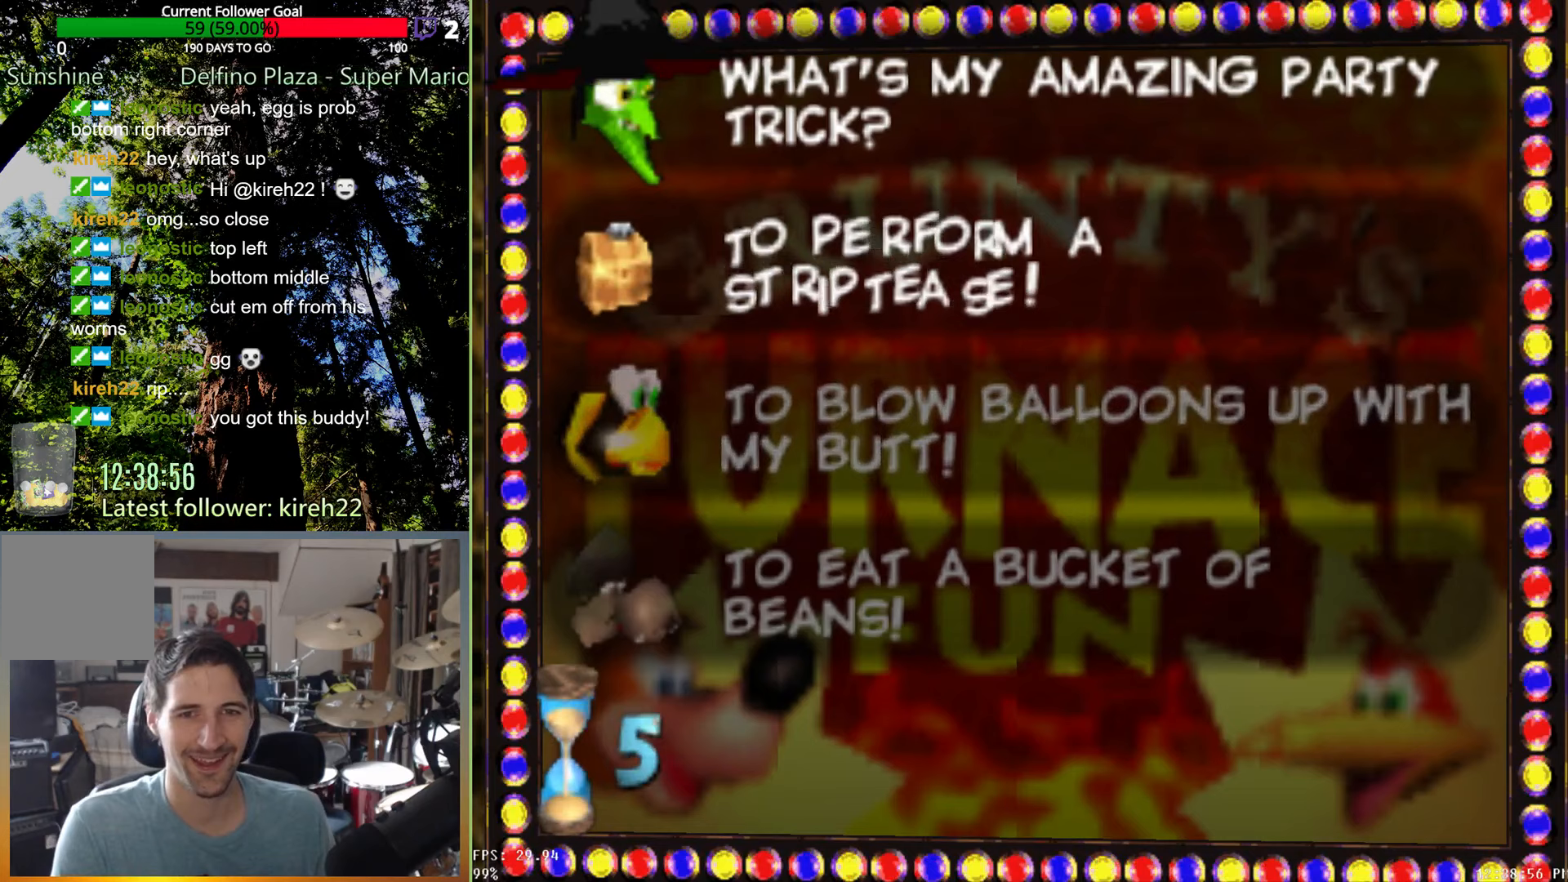
{"buttons": [], "left_stick": "center", "right_stick": "center", "events": []}
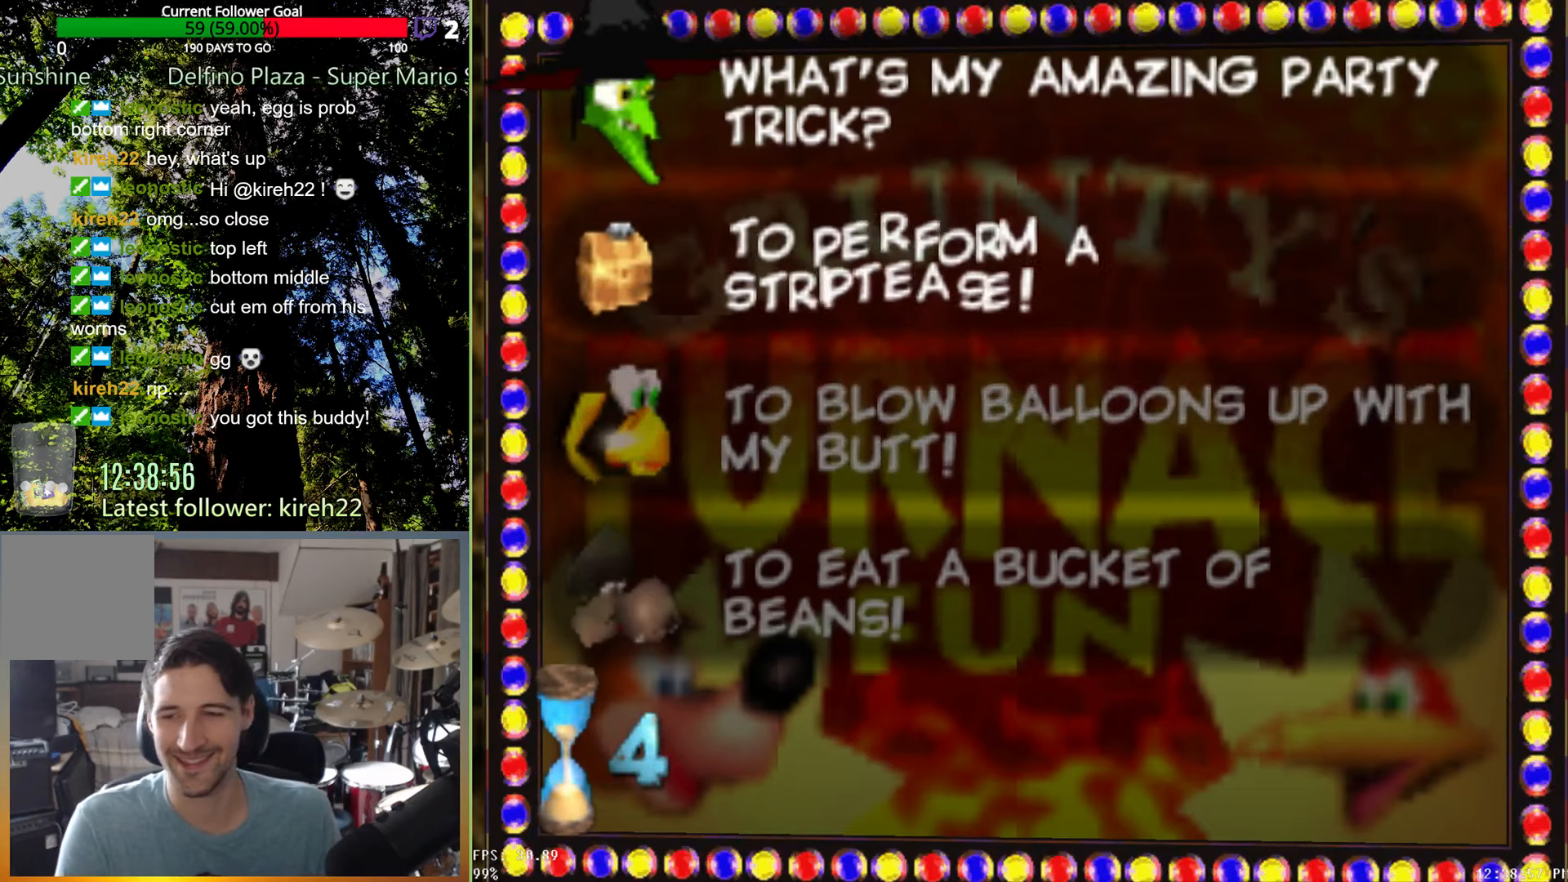
{"buttons": [], "left_stick": "center", "right_stick": "center", "events": []}
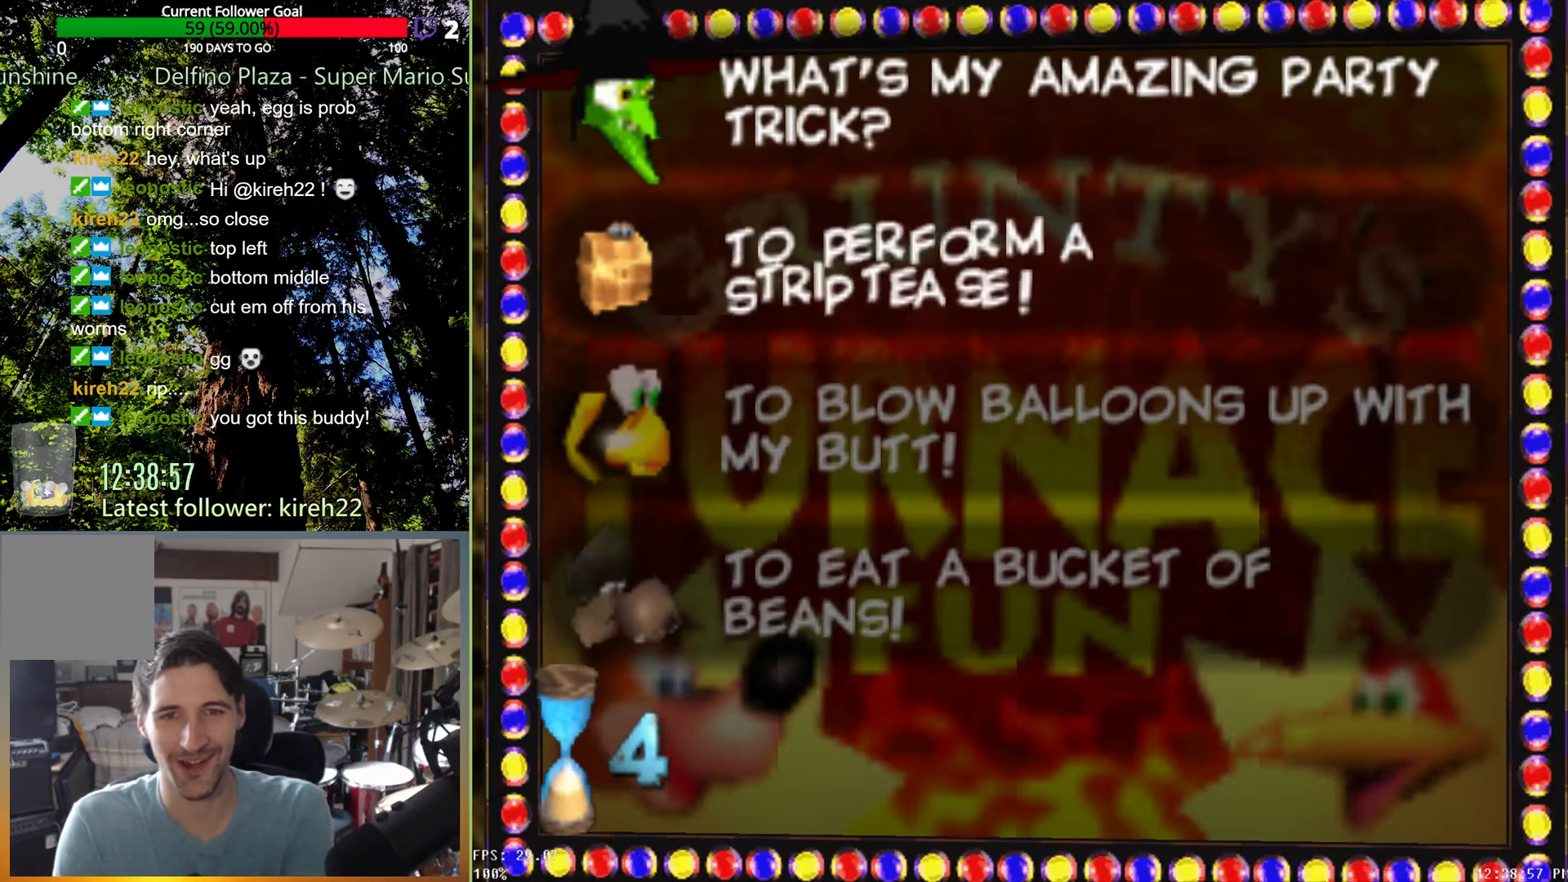
{"buttons": [], "left_stick": "center", "right_stick": "center", "events": [[250, "left_stick", "down"], [438, "left_stick", "center"]]}
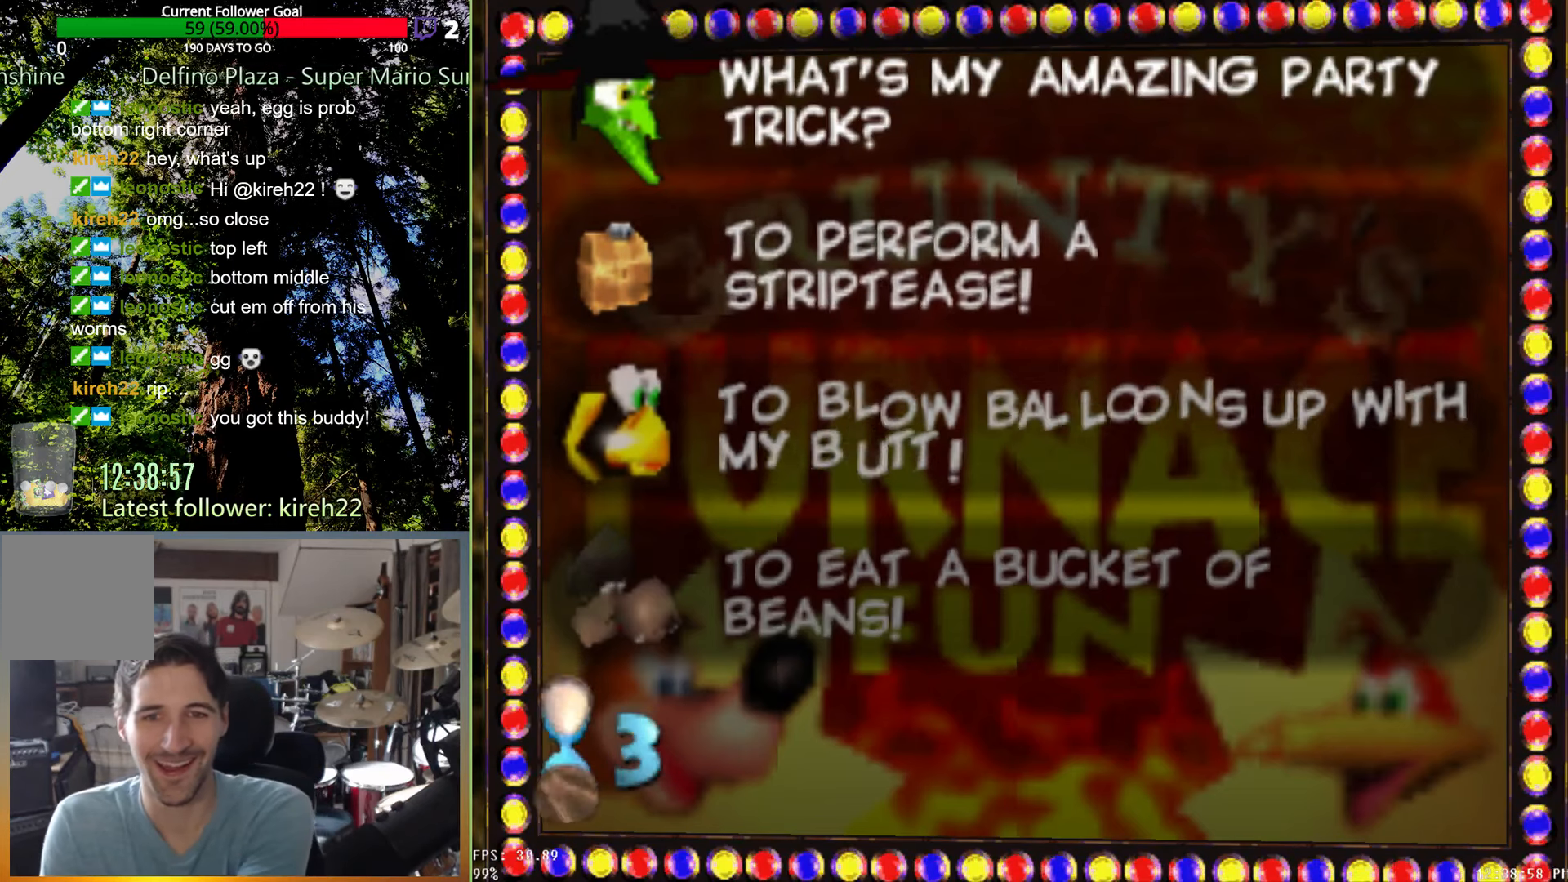
{"buttons": [], "left_stick": "center", "right_stick": "center", "events": []}
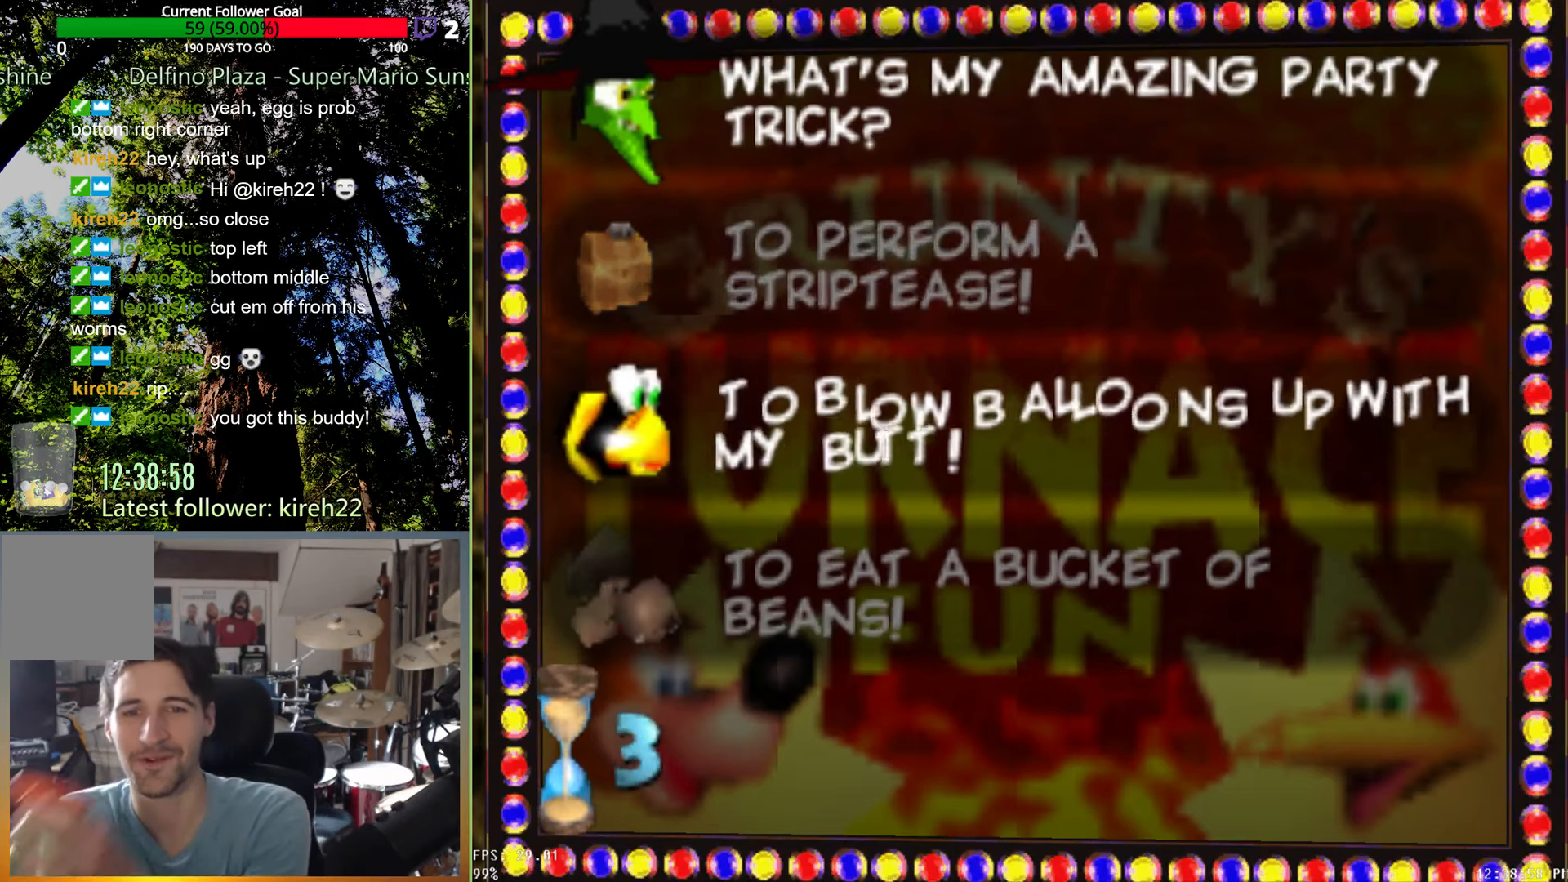
{"buttons": [], "left_stick": "center", "right_stick": "center", "events": []}
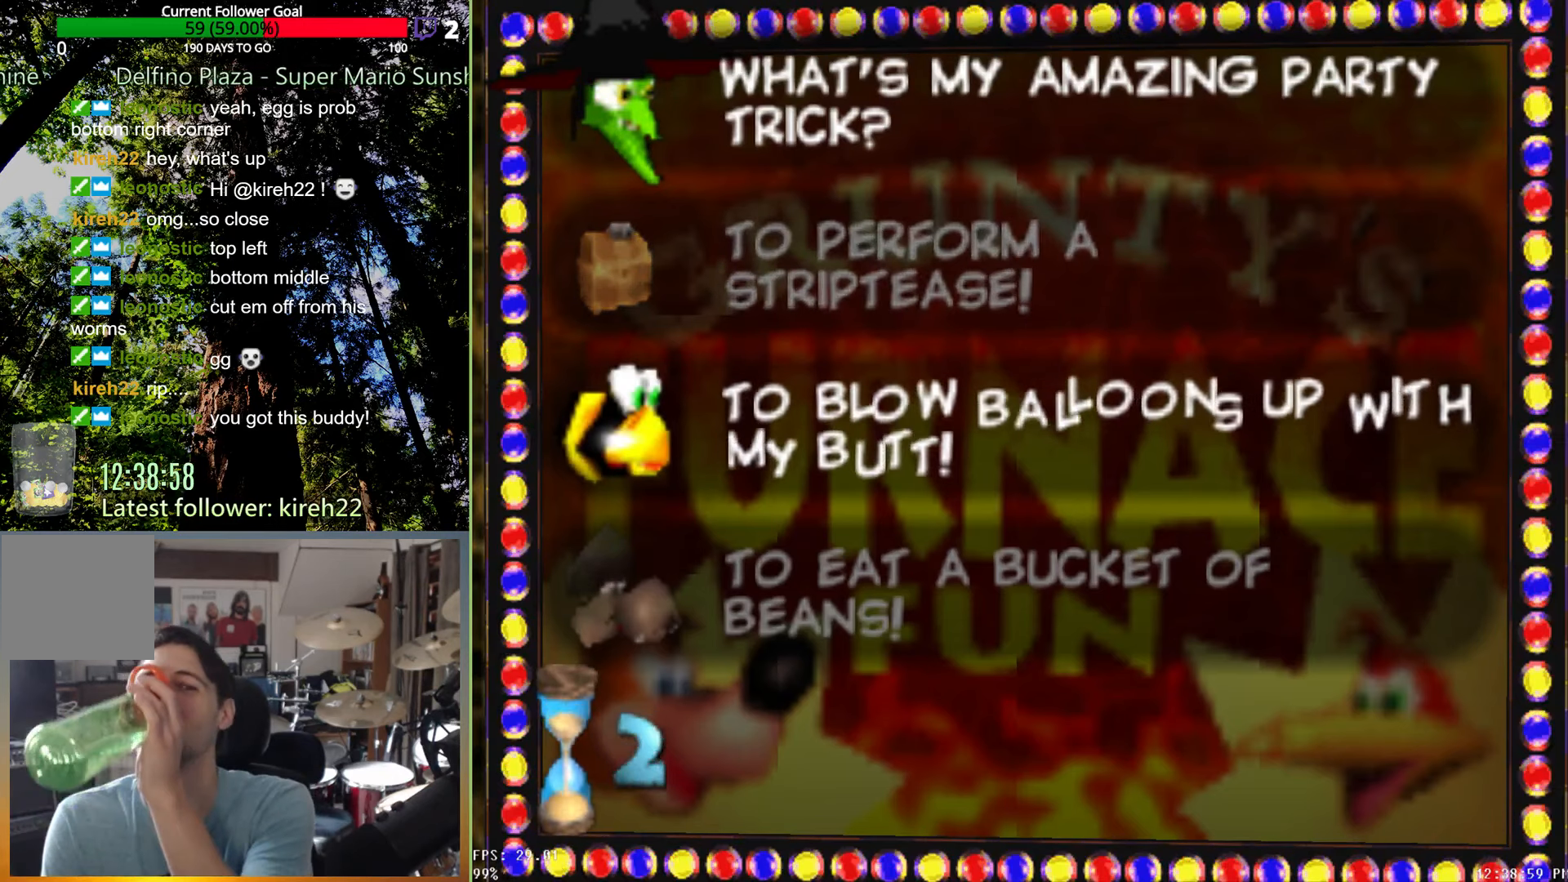
{"buttons": [], "left_stick": "center", "right_stick": "center", "events": []}
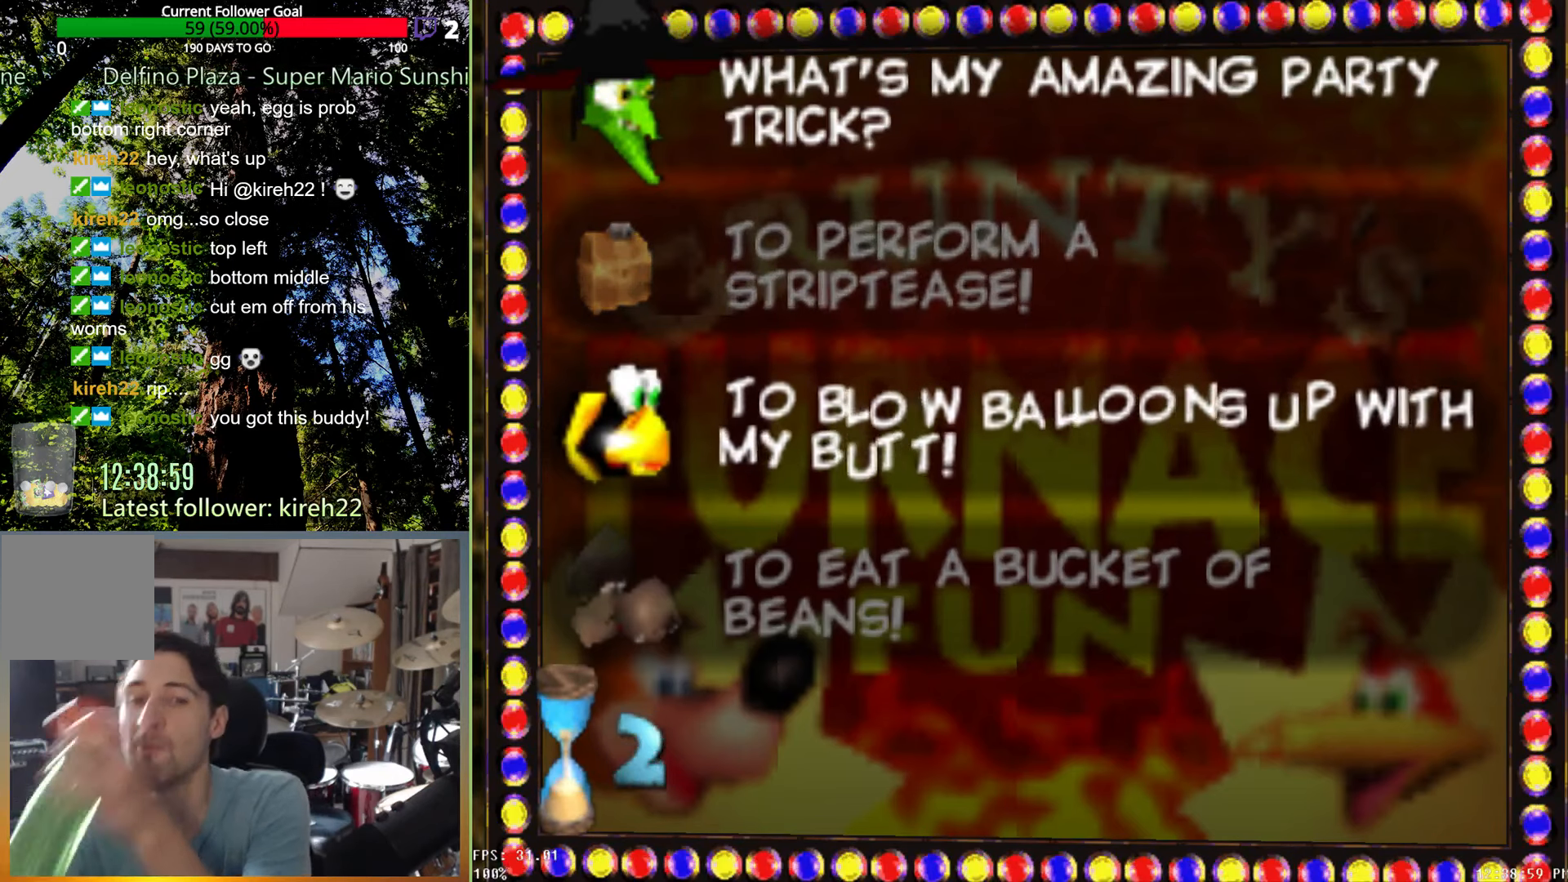
{"buttons": [], "left_stick": "center", "right_stick": "center", "events": []}
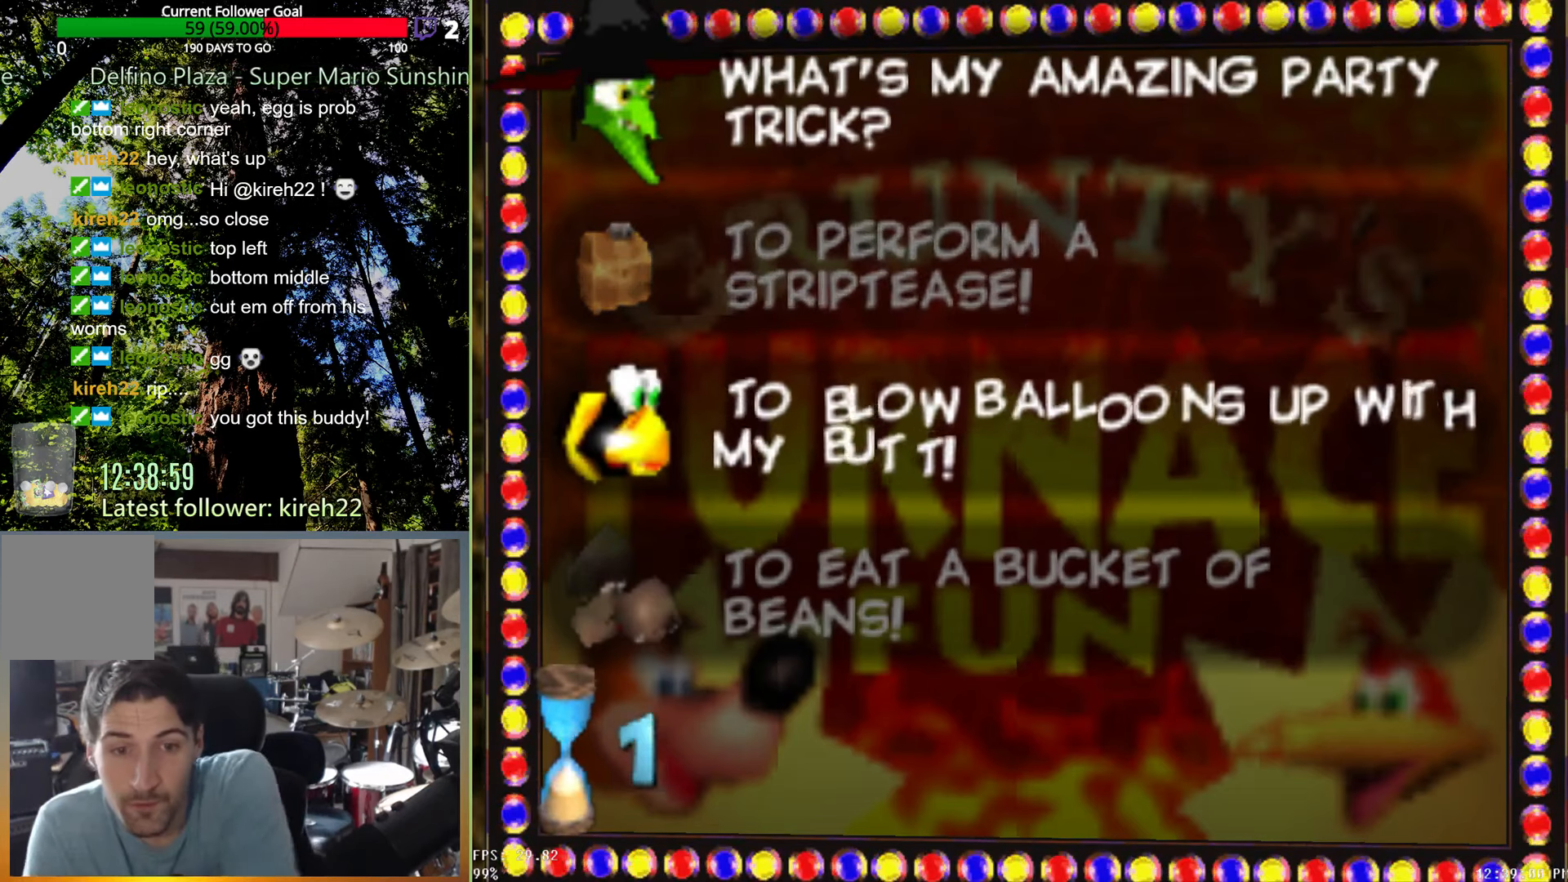
{"buttons": [], "left_stick": "center", "right_stick": "center", "events": [[63, "left_stick", "down"], [229, "left_stick", "center"]]}
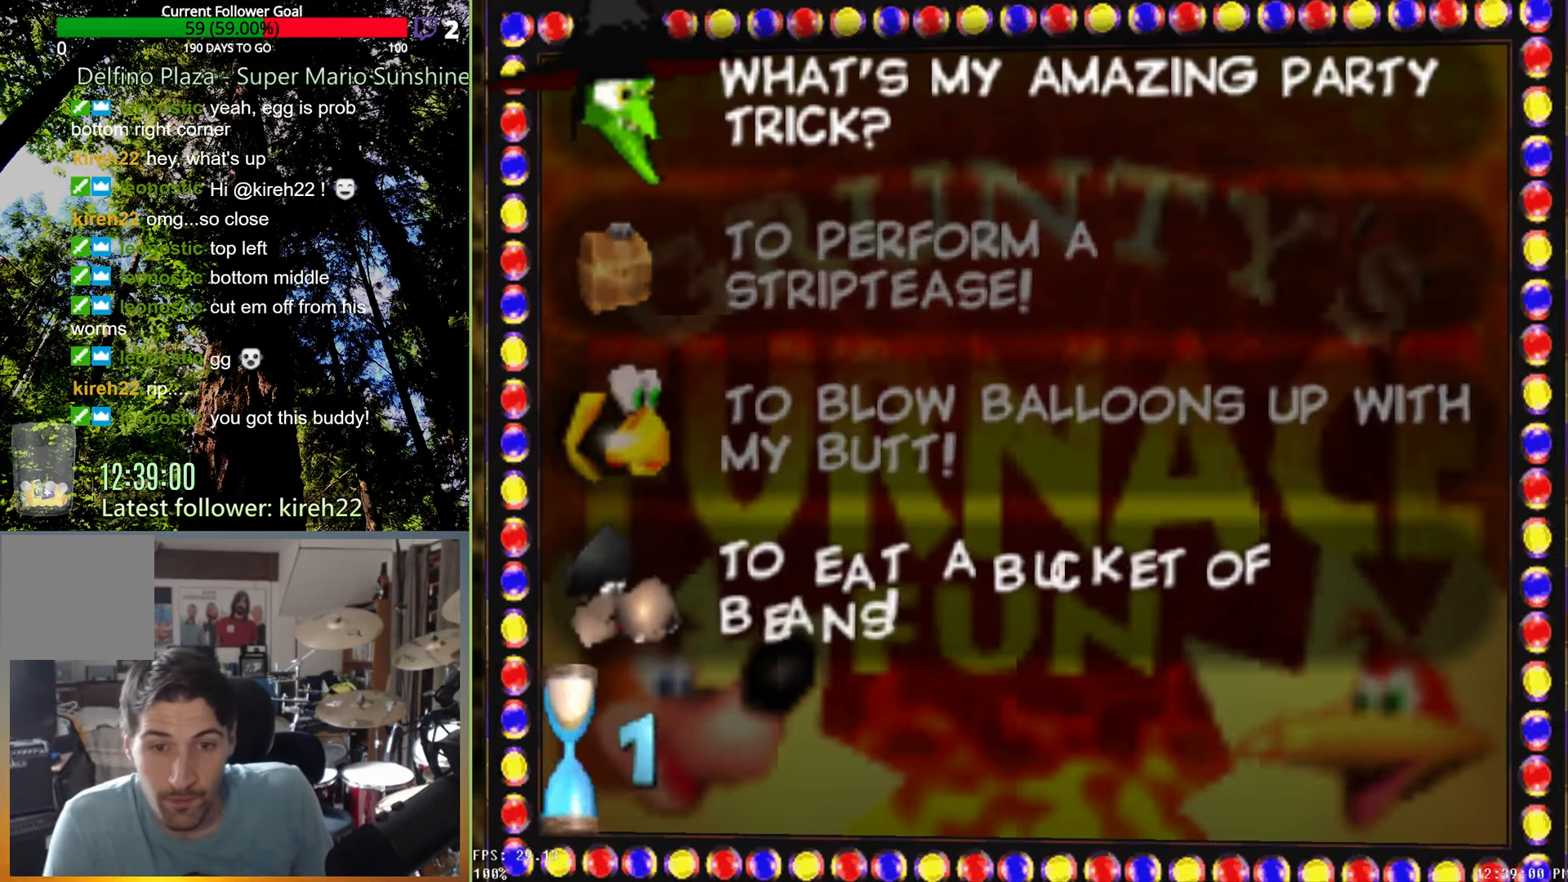
{"buttons": [], "left_stick": "center", "right_stick": "center", "events": [[125, "A", "down"], [188, "A", "up"], [271, "A", "down"], [333, "A", "up"], [396, "A", "down"], [458, "A", "up"]]}
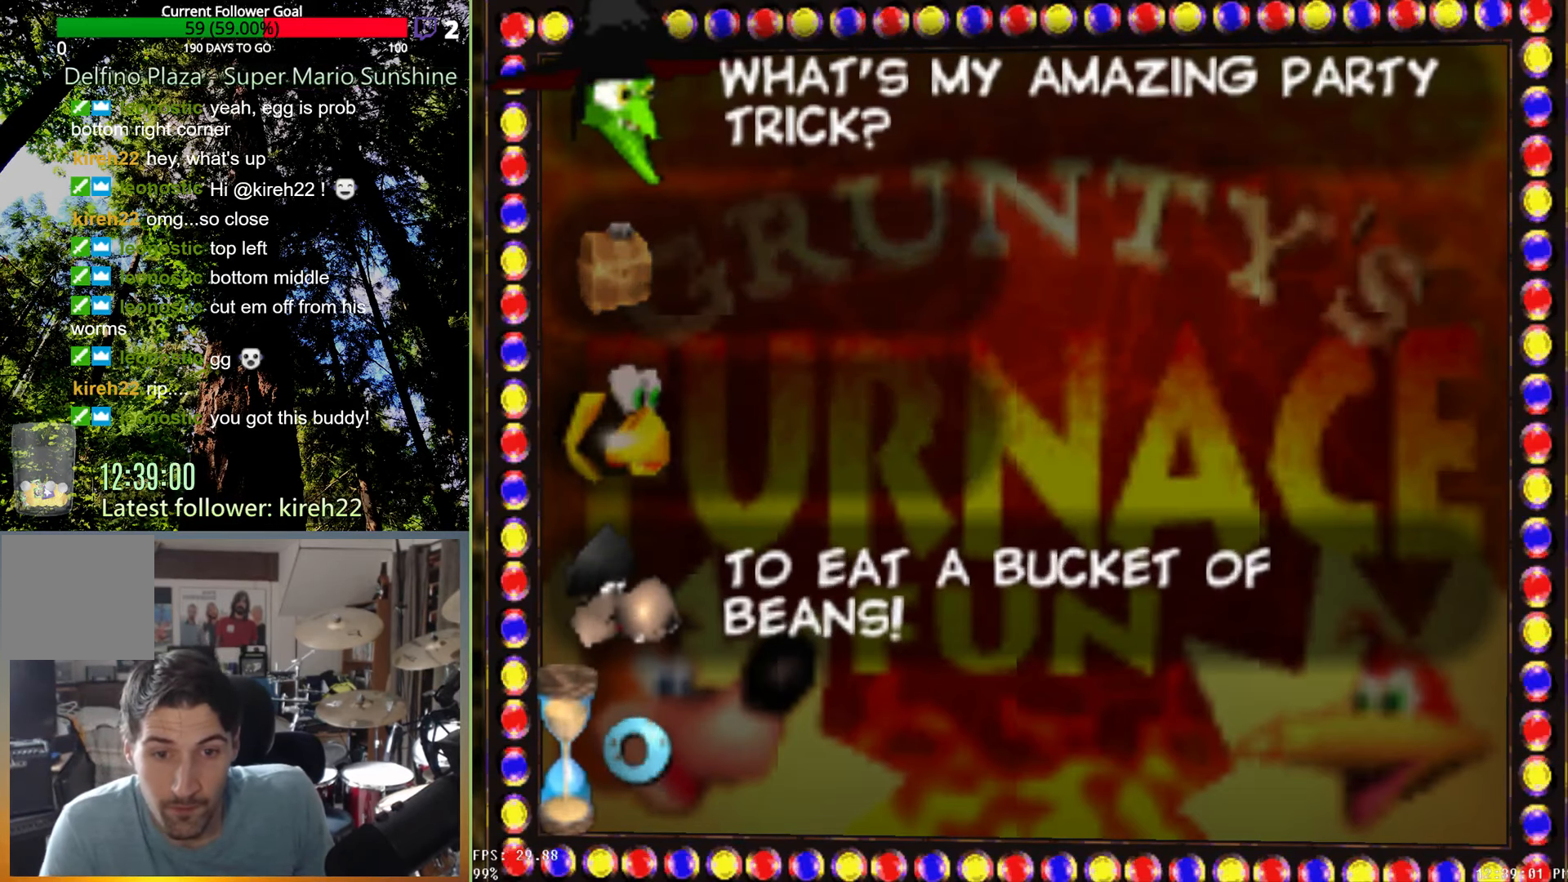
{"buttons": [], "left_stick": "center", "right_stick": "center", "events": []}
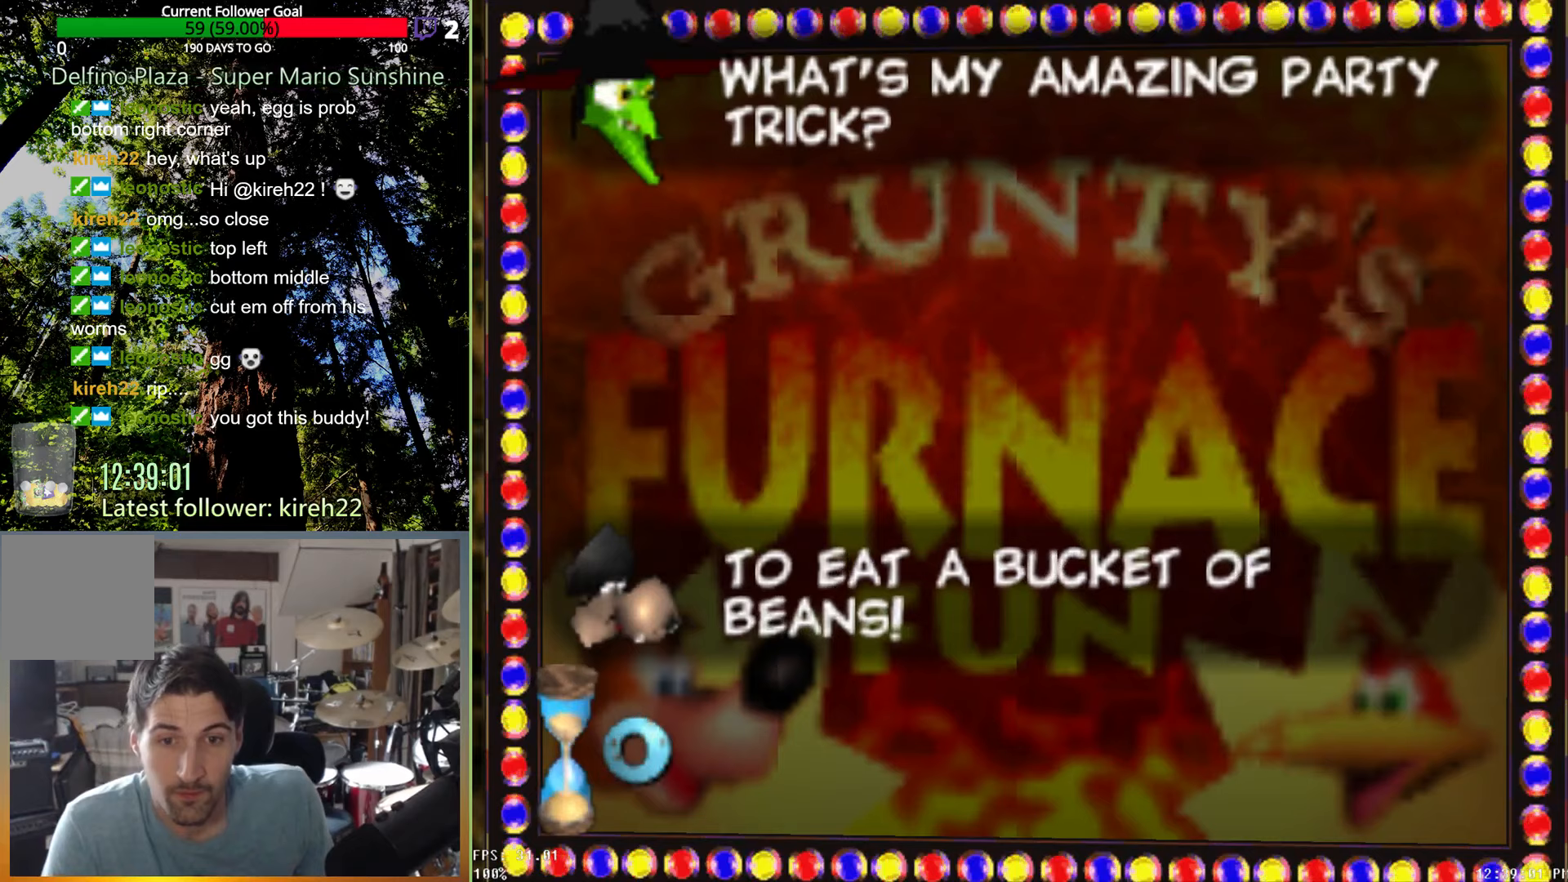
{"buttons": [], "left_stick": "center", "right_stick": "center", "events": []}
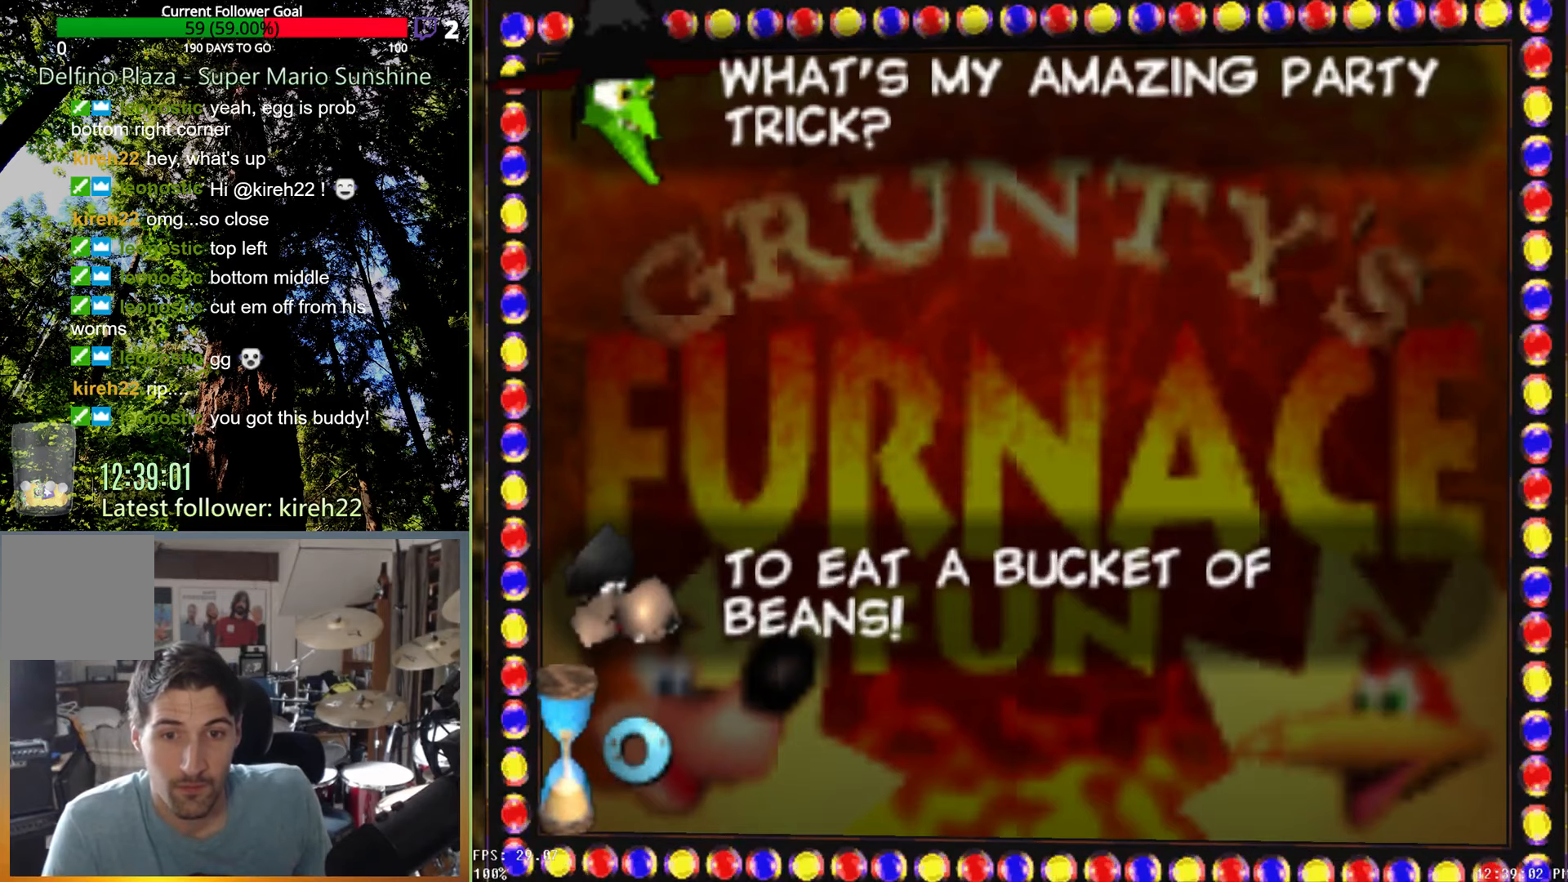
{"buttons": [], "left_stick": "center", "right_stick": "center", "events": []}
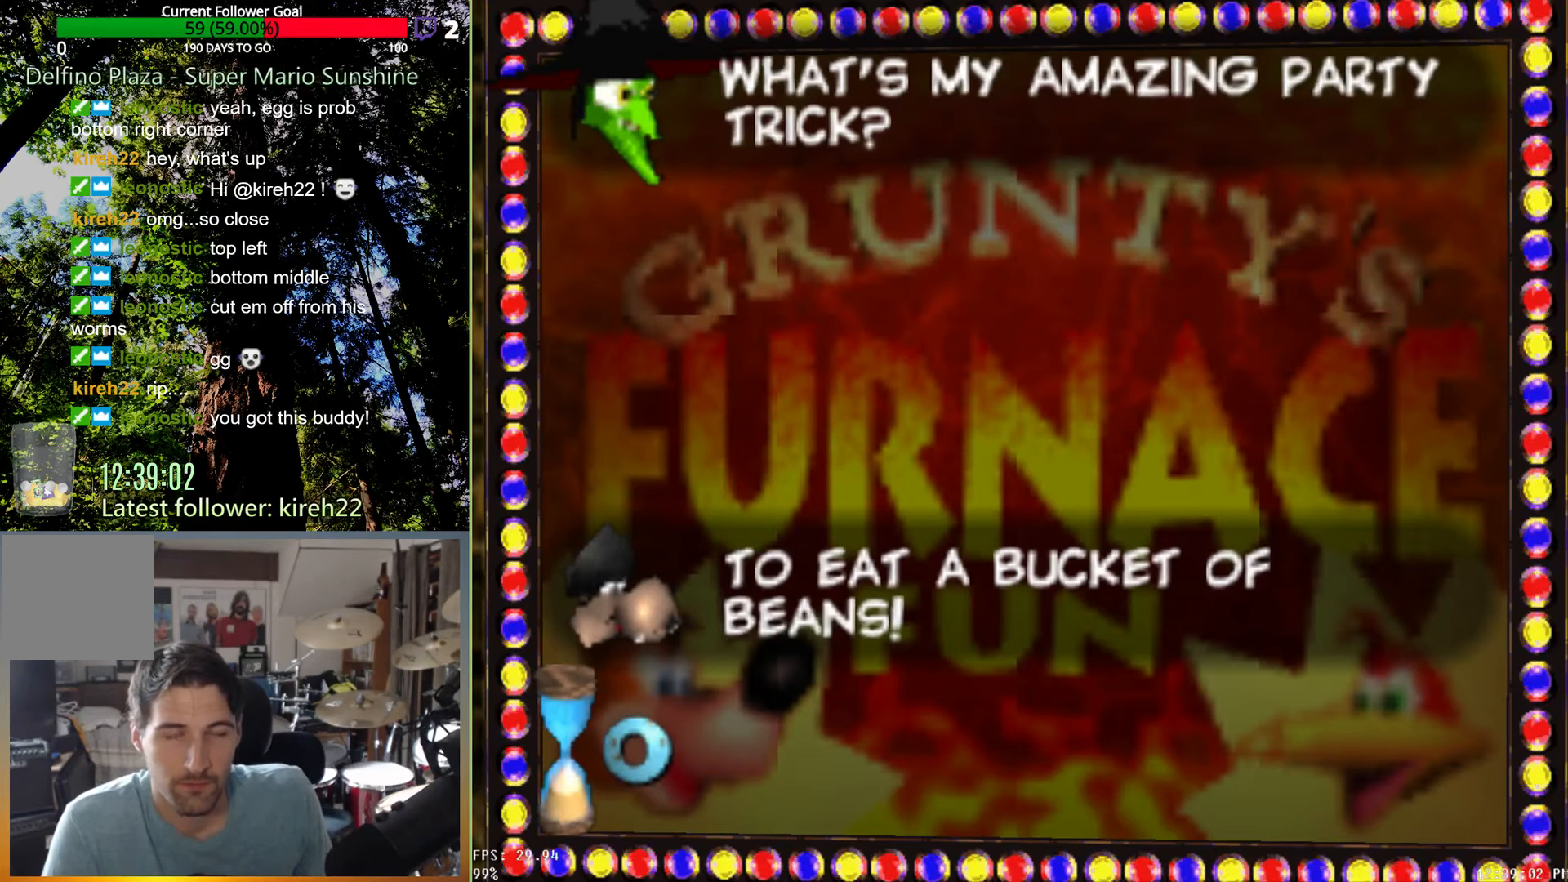
{"buttons": [], "left_stick": "center", "right_stick": "center", "events": []}
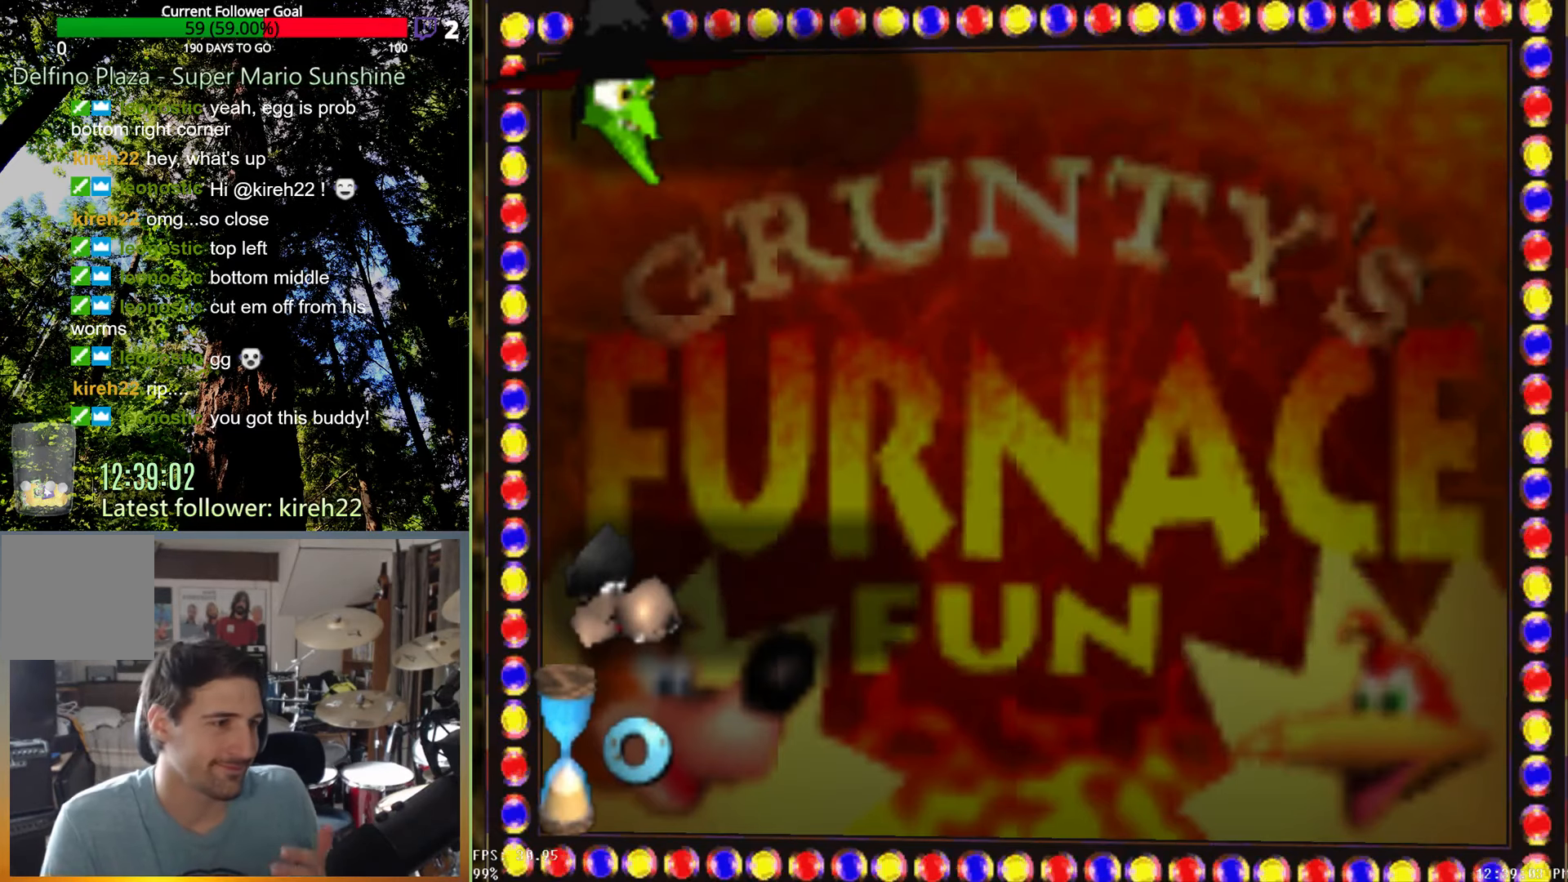
{"buttons": [], "left_stick": "center", "right_stick": "center", "events": []}
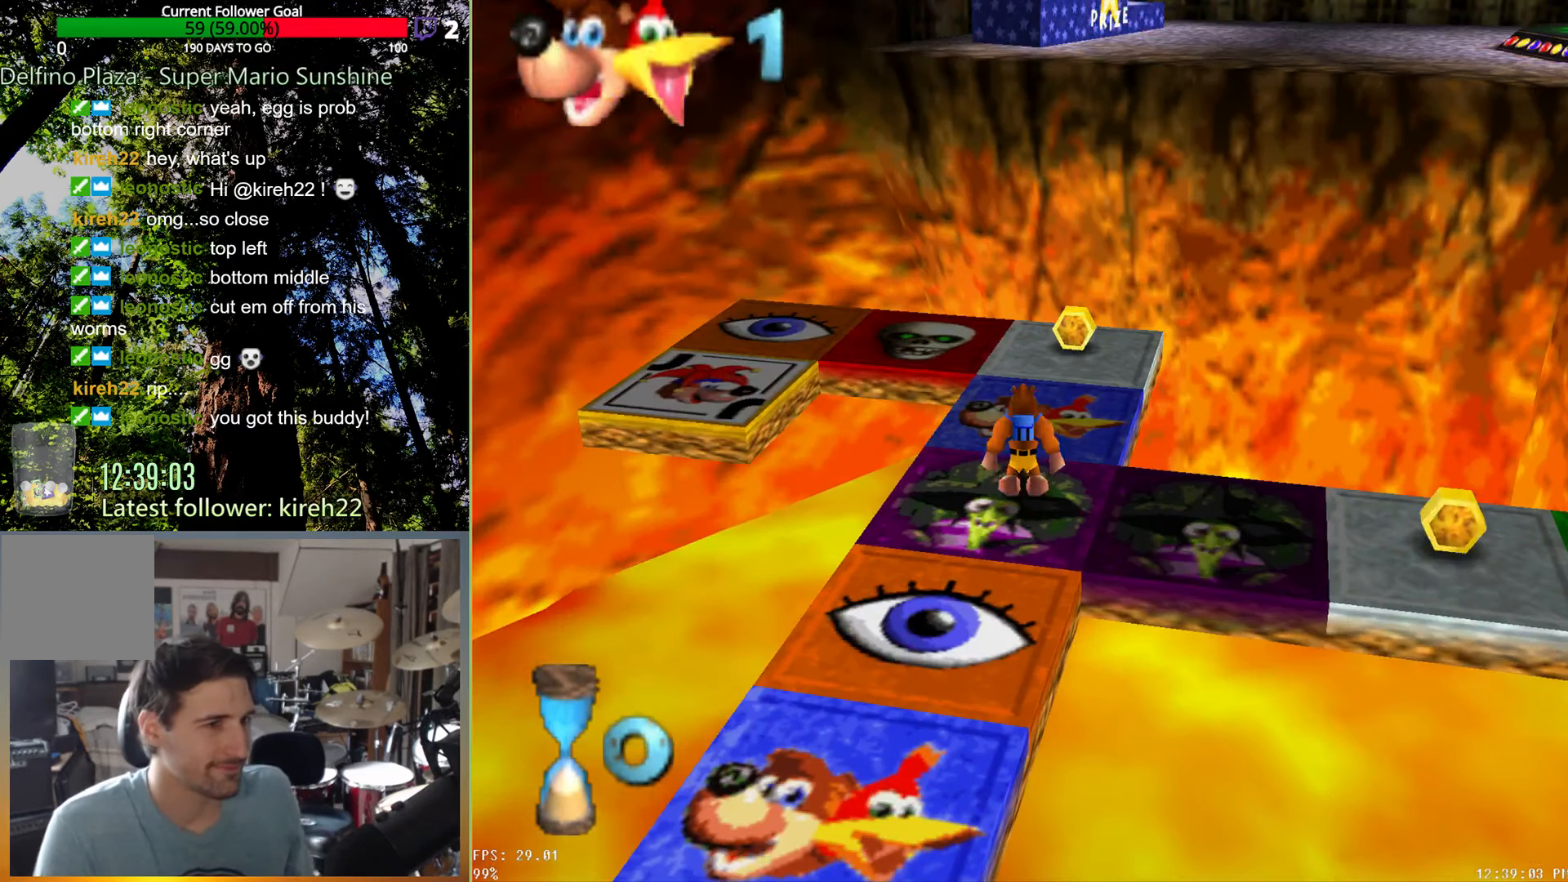
{"buttons": [], "left_stick": "center", "right_stick": "center", "events": []}
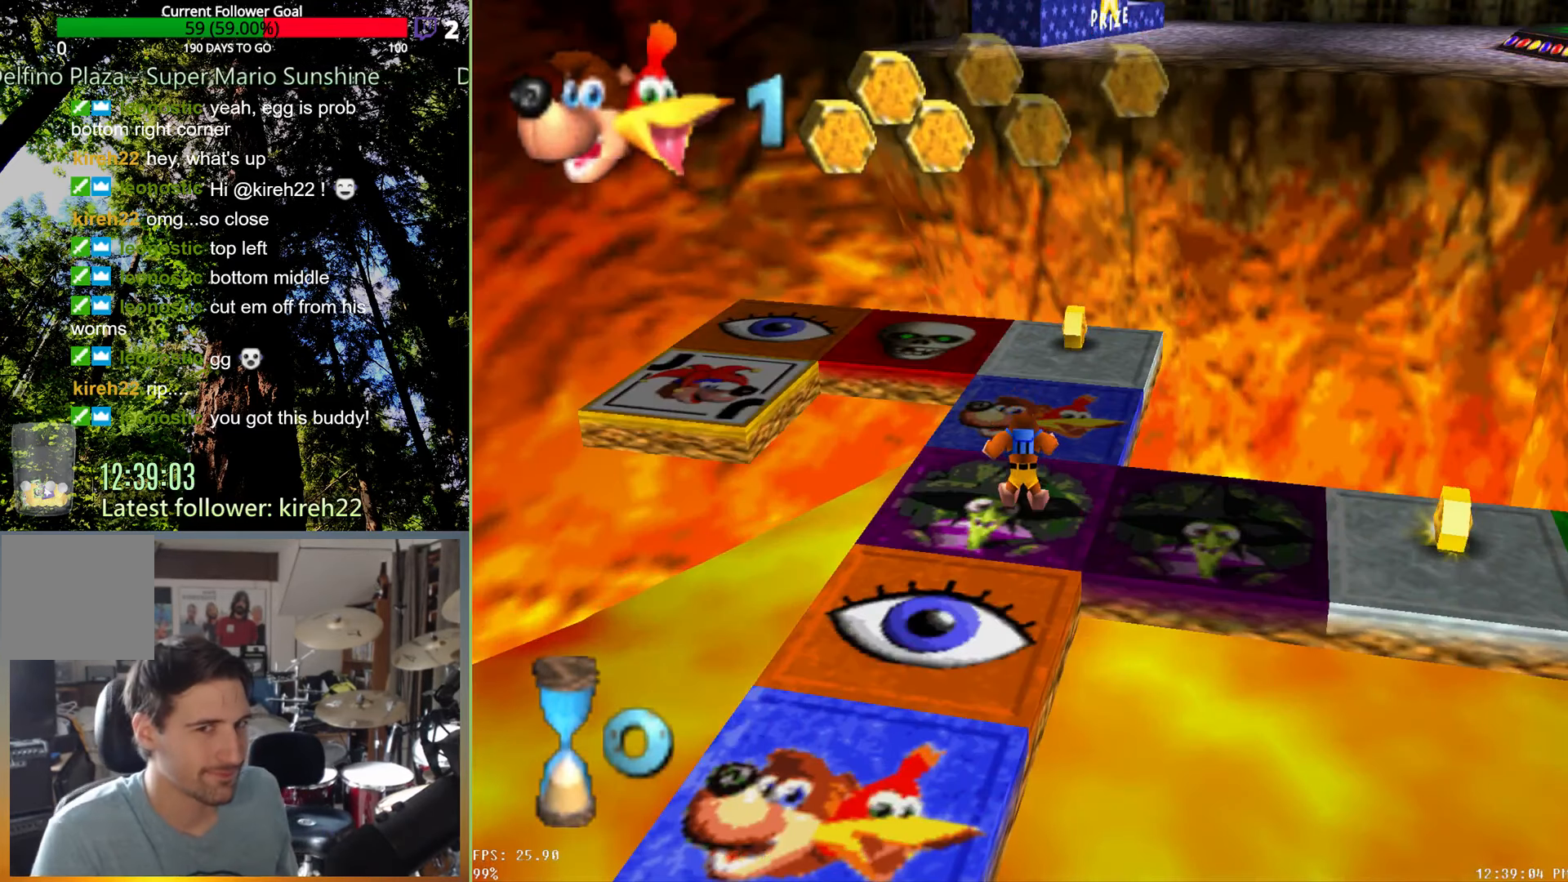
{"buttons": [], "left_stick": "center", "right_stick": "center", "events": [[375, "A", "down"], [438, "A", "up"]]}
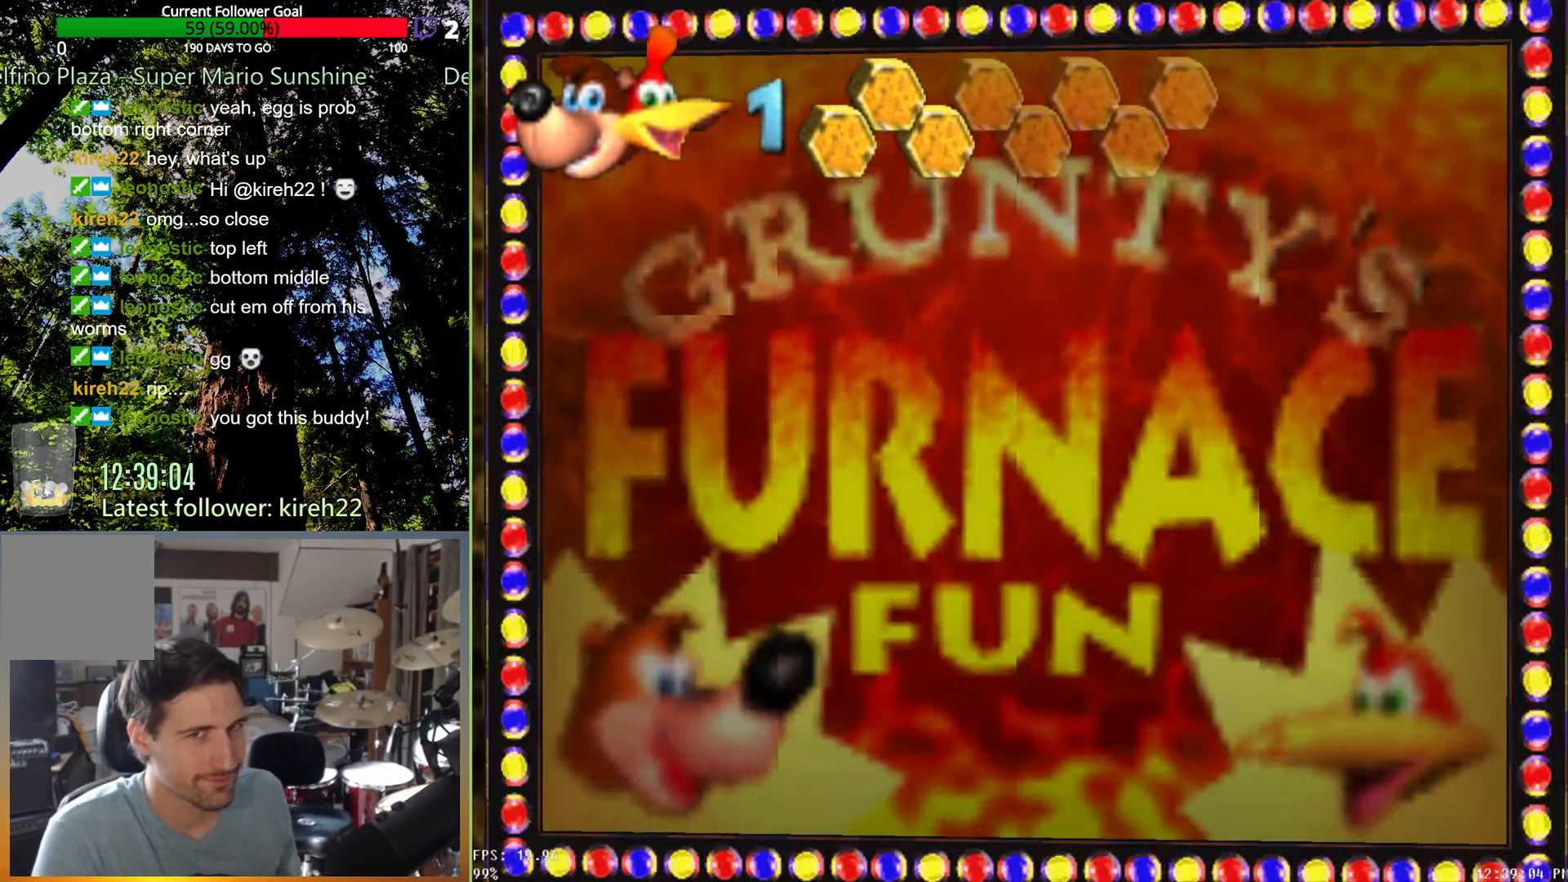
{"buttons": [], "left_stick": "center", "right_stick": "center", "events": []}
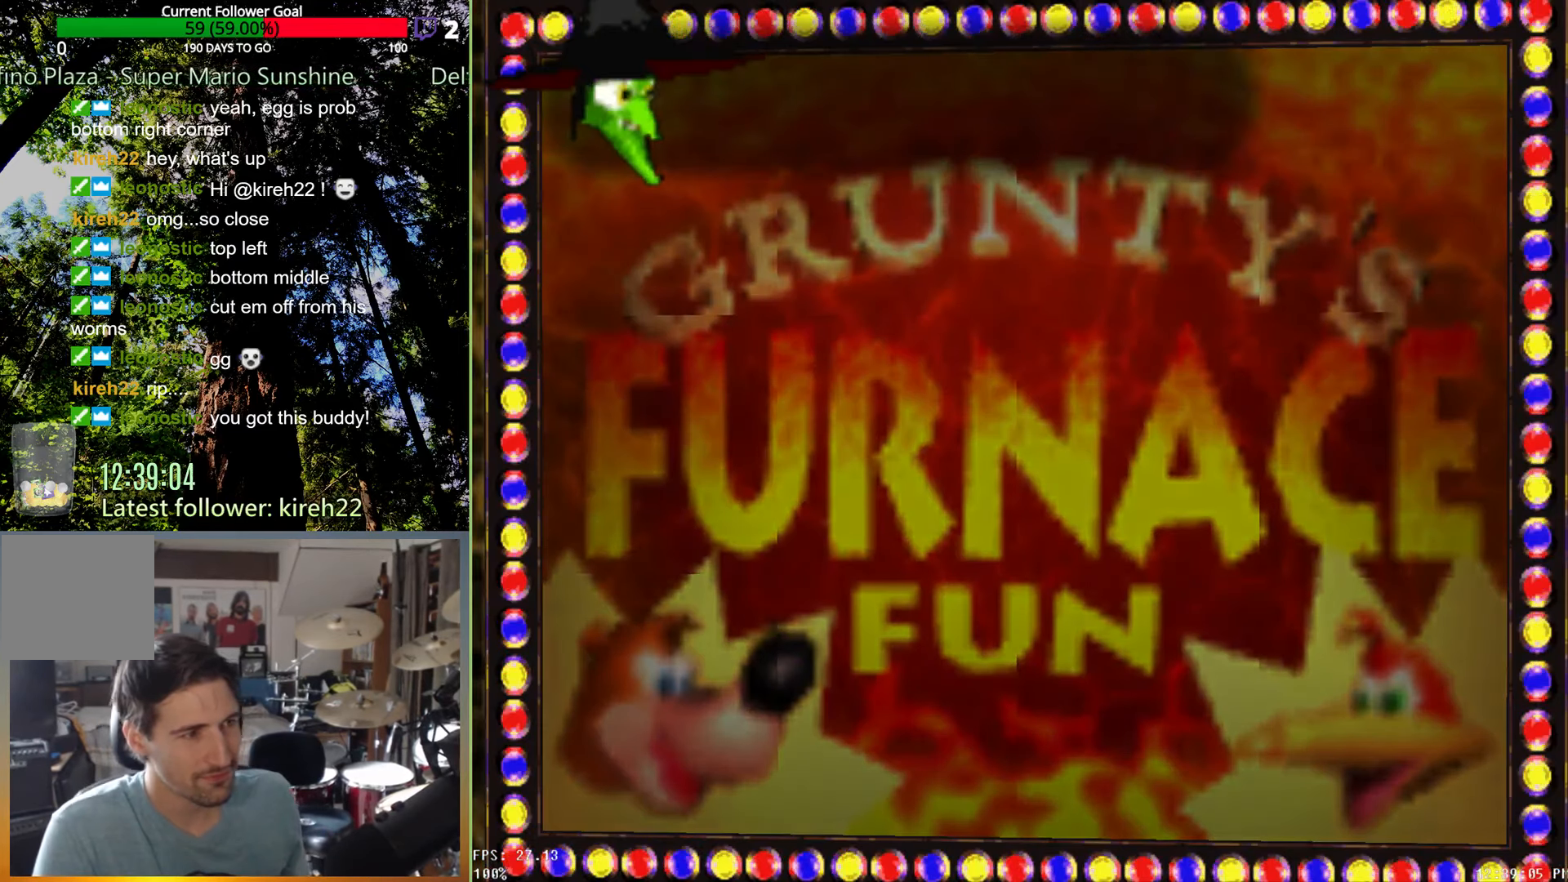
{"buttons": [], "left_stick": "center", "right_stick": "center", "events": []}
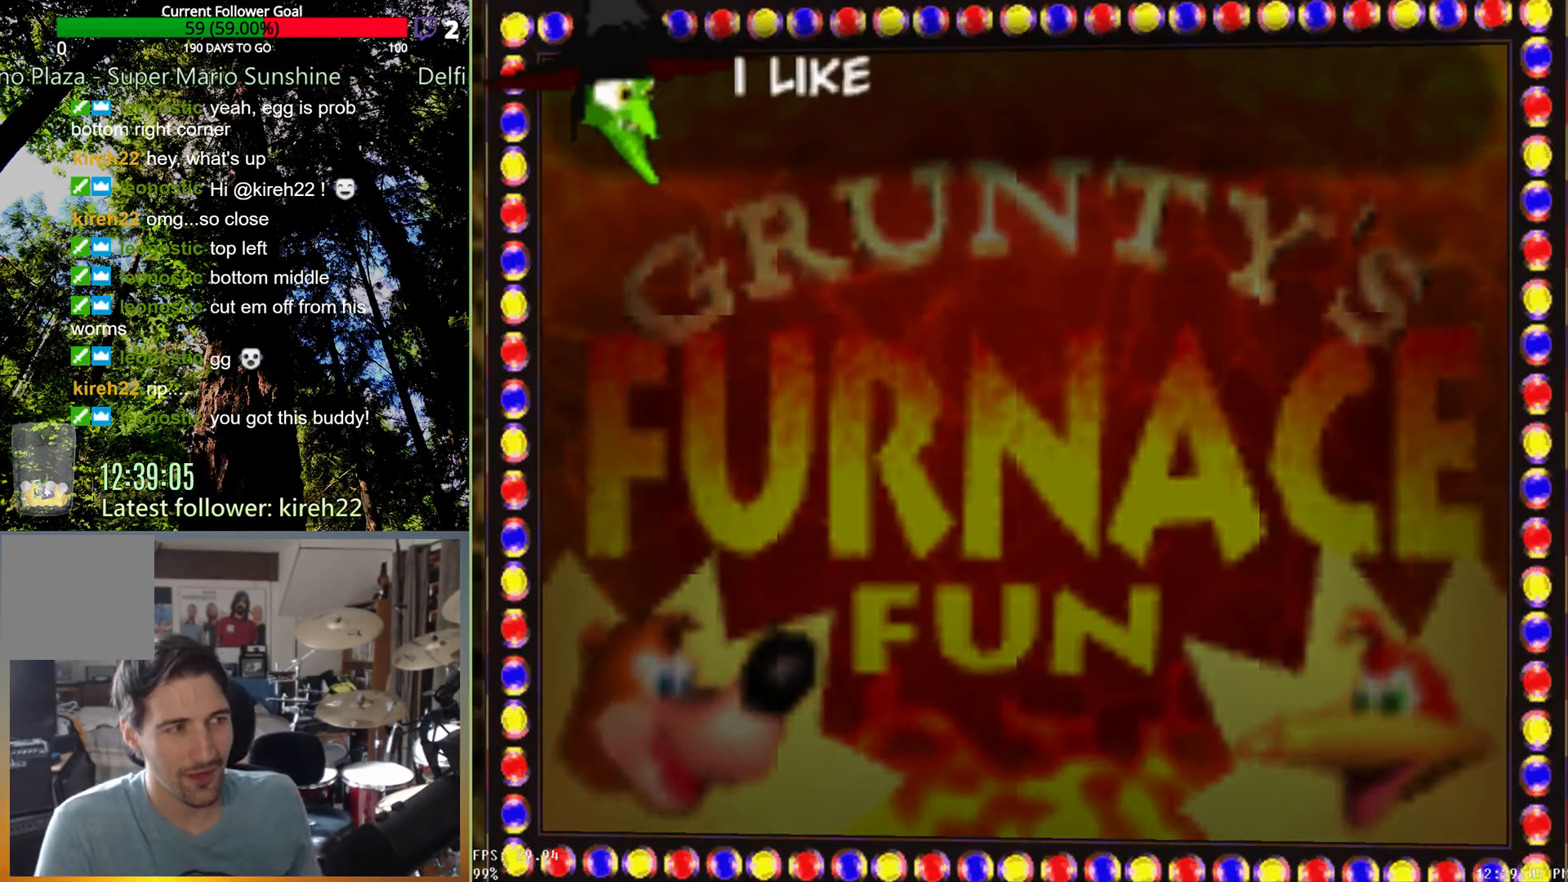
{"buttons": [], "left_stick": "center", "right_stick": "center", "events": []}
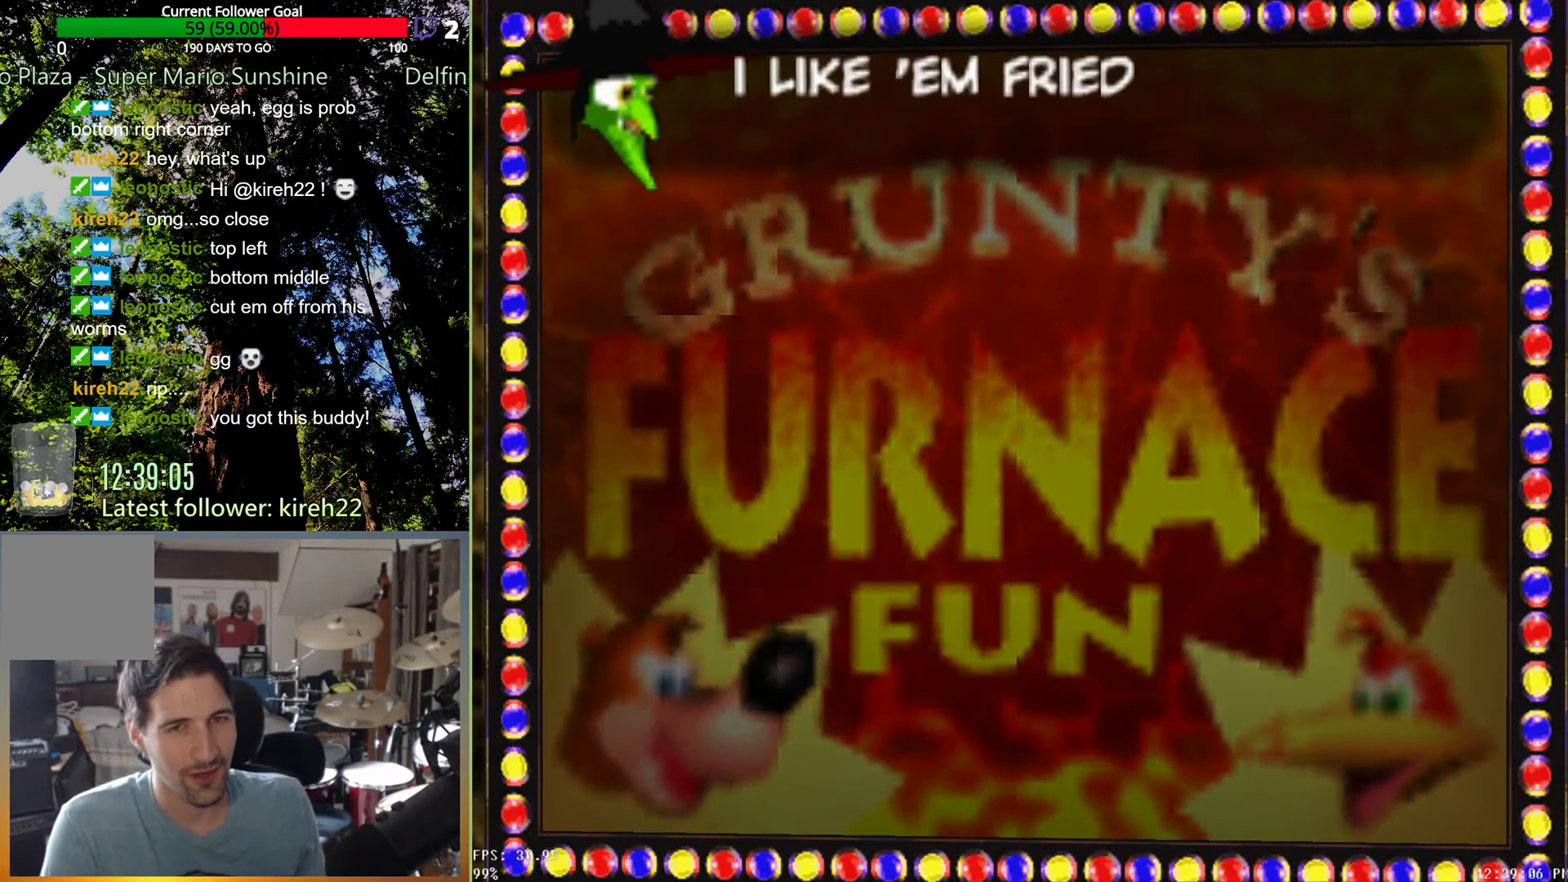
{"buttons": [], "left_stick": "center", "right_stick": "center", "events": []}
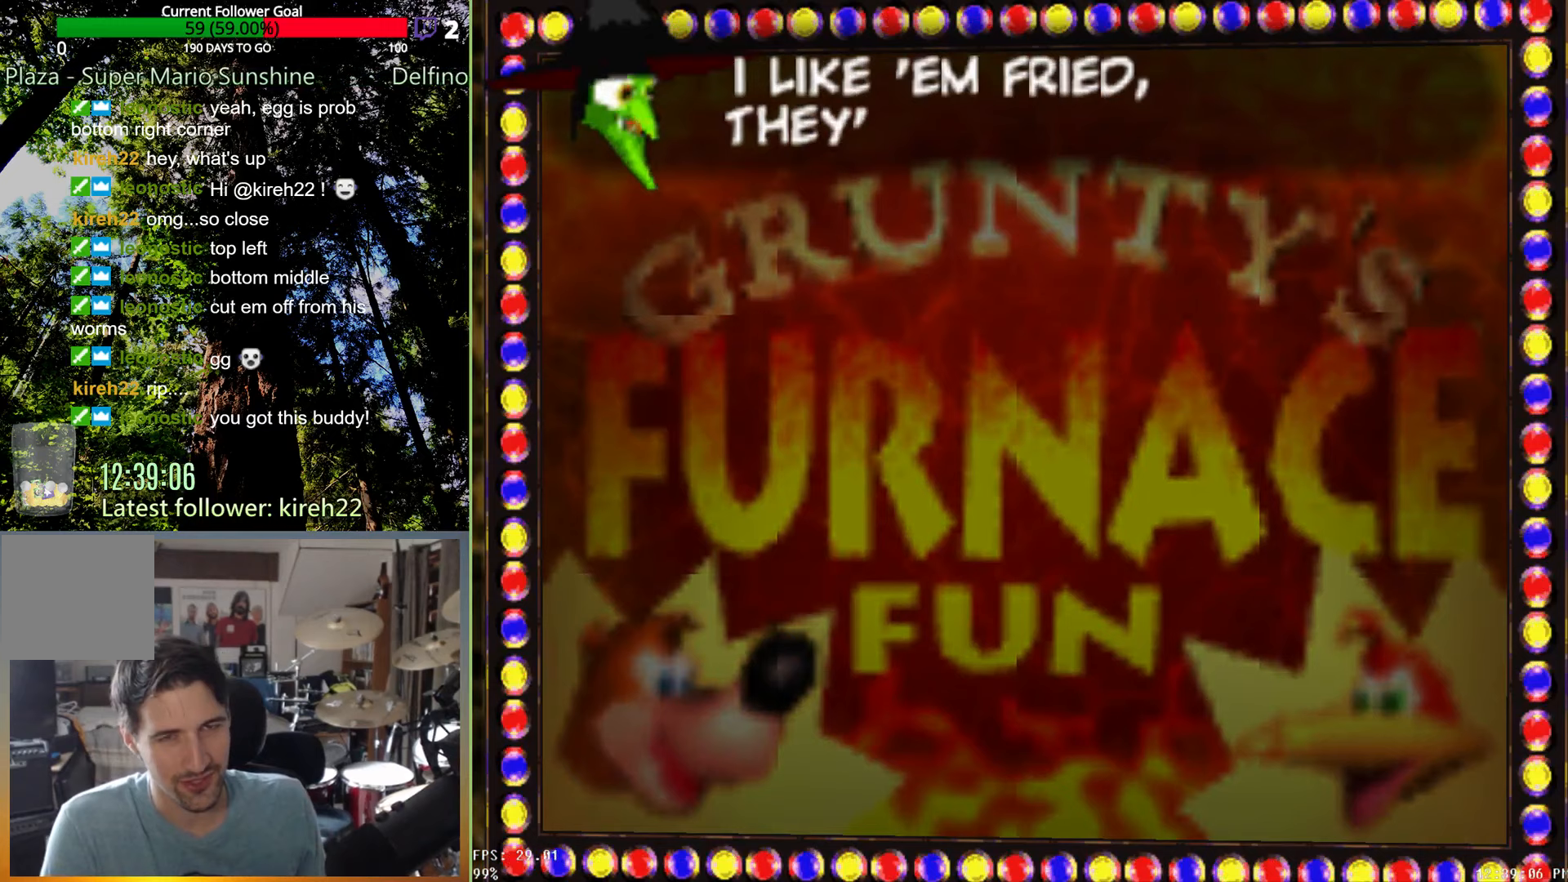
{"buttons": [], "left_stick": "center", "right_stick": "center", "events": [[63, "A", "down"], [146, "A", "up"]]}
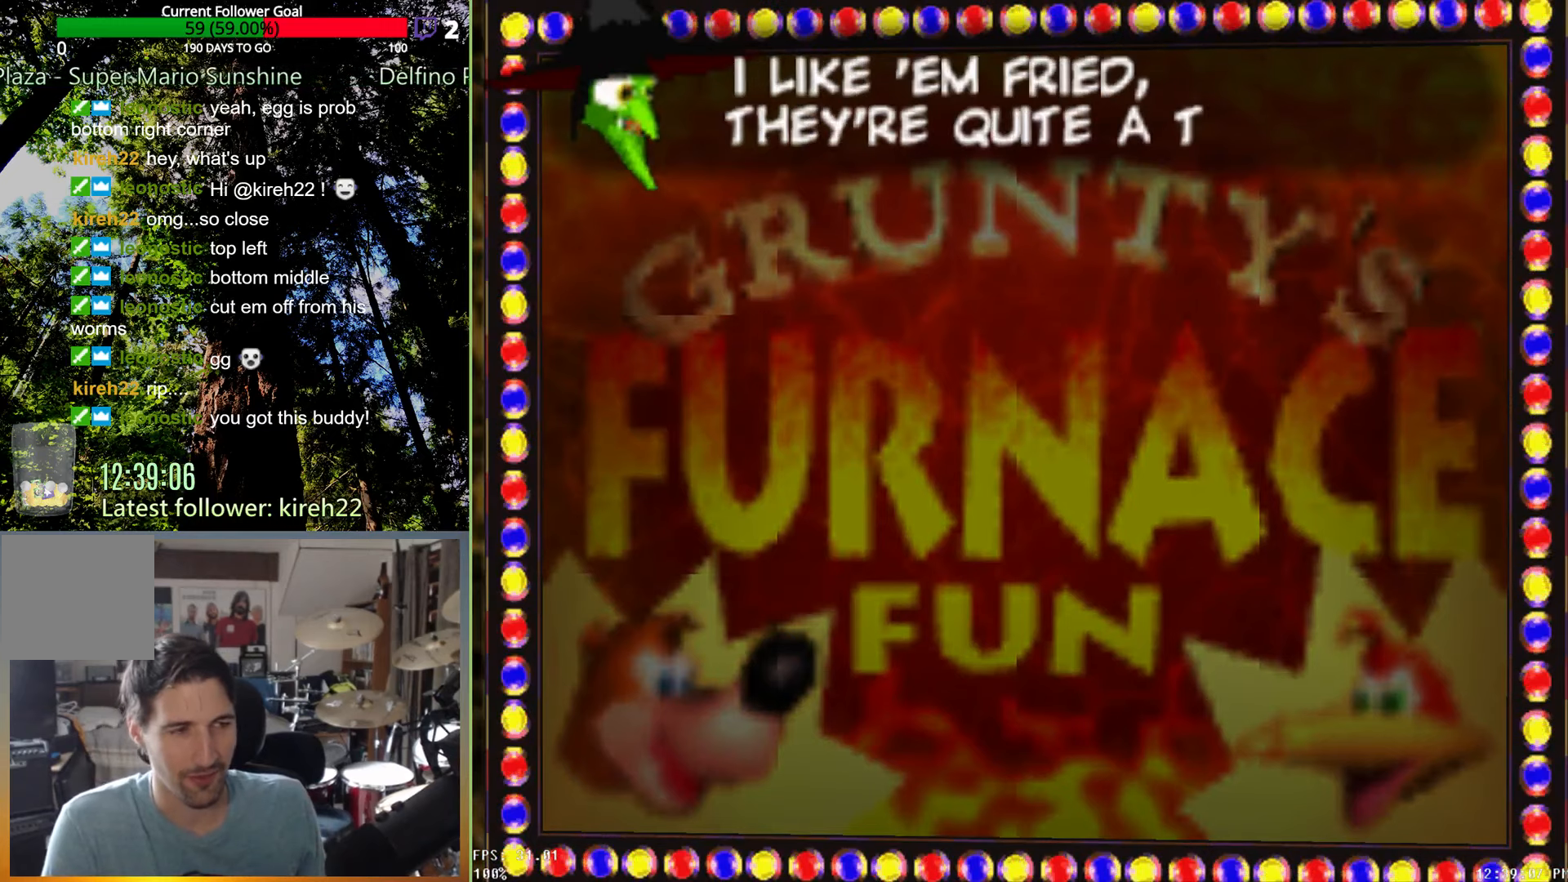
{"buttons": ["A"], "left_stick": "center", "right_stick": "center", "events": [[167, "A", "down"]]}
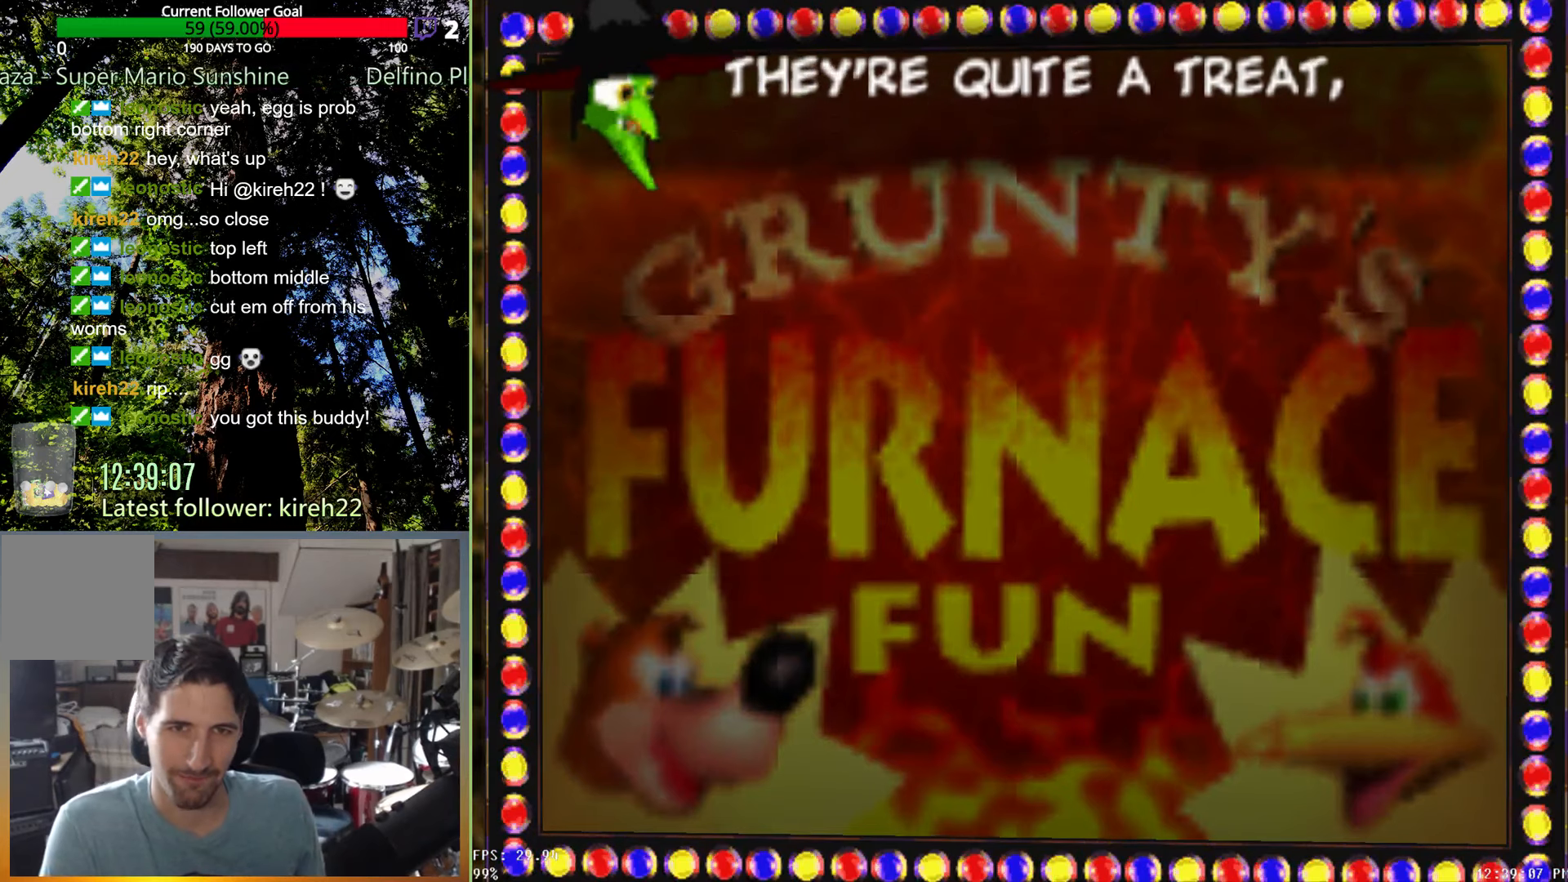
{"buttons": [], "left_stick": "center", "right_stick": "center", "events": [[83, "A", "up"]]}
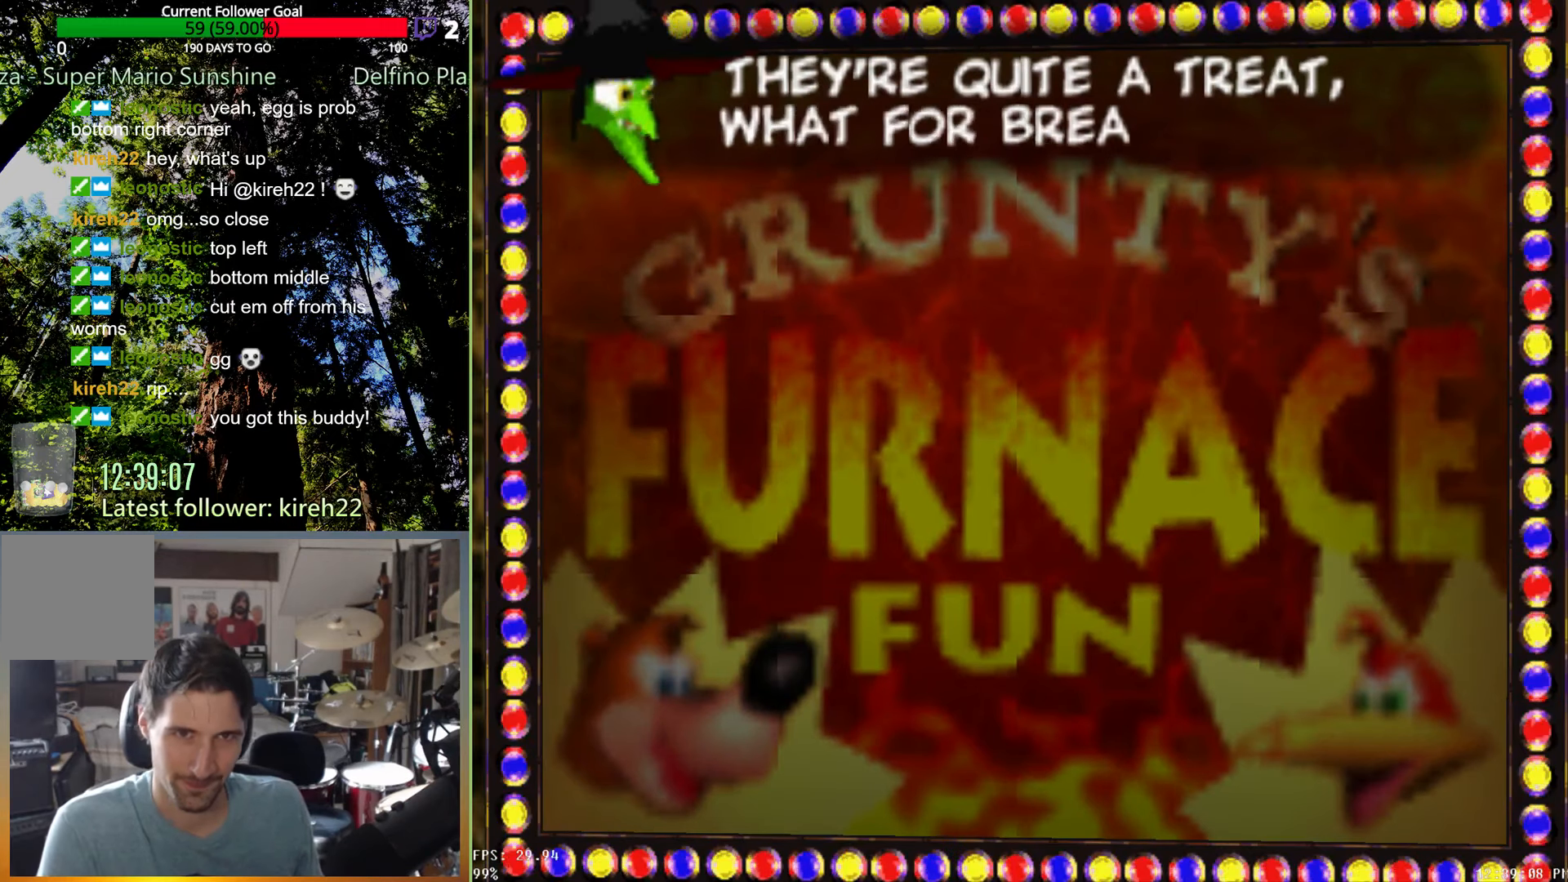
{"buttons": ["A"], "left_stick": "center", "right_stick": "center", "events": [[292, "A", "down"]]}